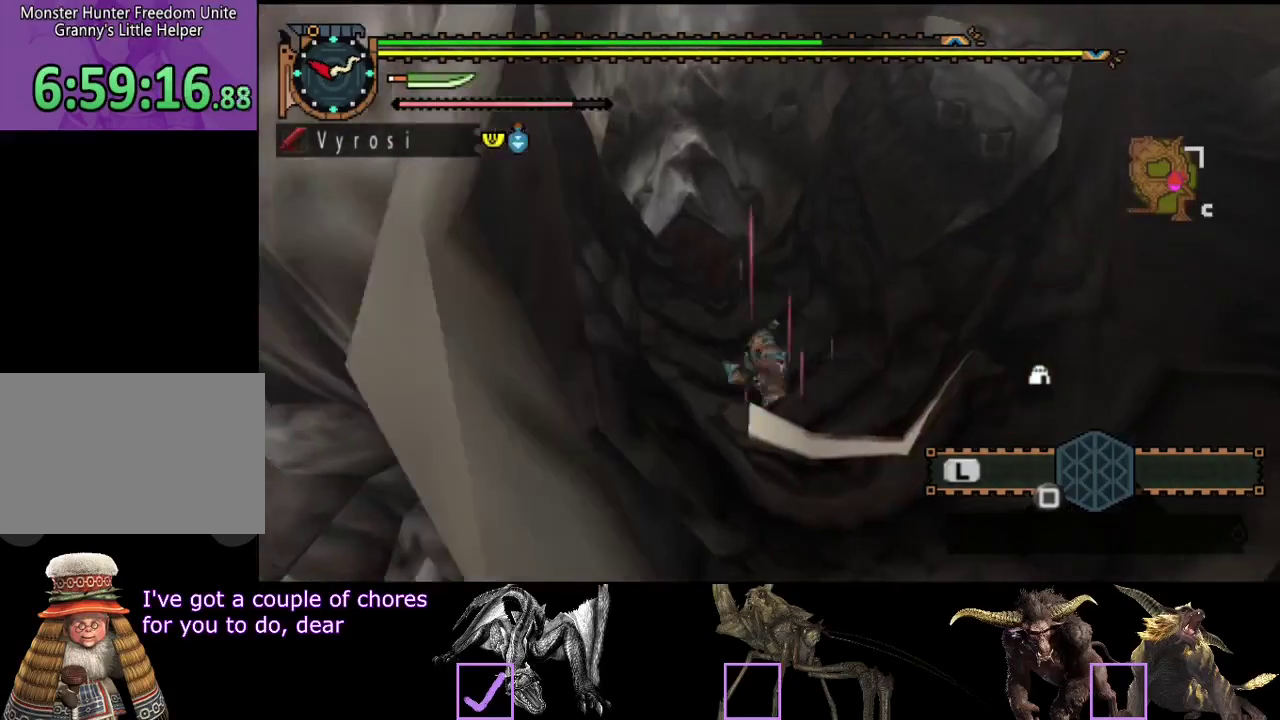
Gameplay with a controller (PlayStation layout); each line is a JSON object with the inputs held at the frame after it. "events" lists button and stick changes between this image and that frame as [ms after this image, input, new state], when the widget could be followed in between. Not read: L3 R3.
{"buttons": ["R2"], "left_stick": "center", "right_stick": "center", "events": [[150, "R2", "down"], [217, "R2", "up"], [317, "R2", "down"], [383, "R2", "up"], [483, "R2", "down"]]}
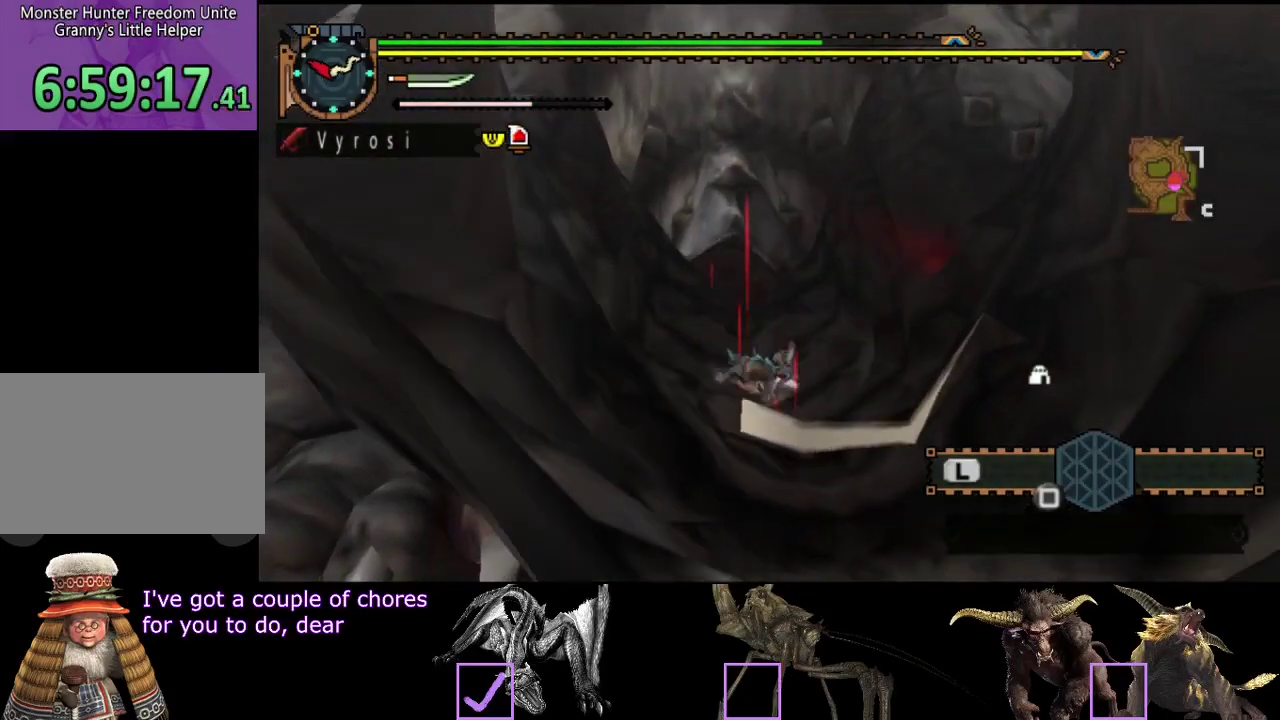
{"buttons": ["R2"], "left_stick": "center", "right_stick": "center", "events": [[50, "R2", "up"], [150, "R2", "down"], [217, "R2", "up"], [283, "right_stick", "right"], [317, "R2", "down"], [417, "R2", "up"], [417, "right_stick", "center"], [483, "R2", "down"]]}
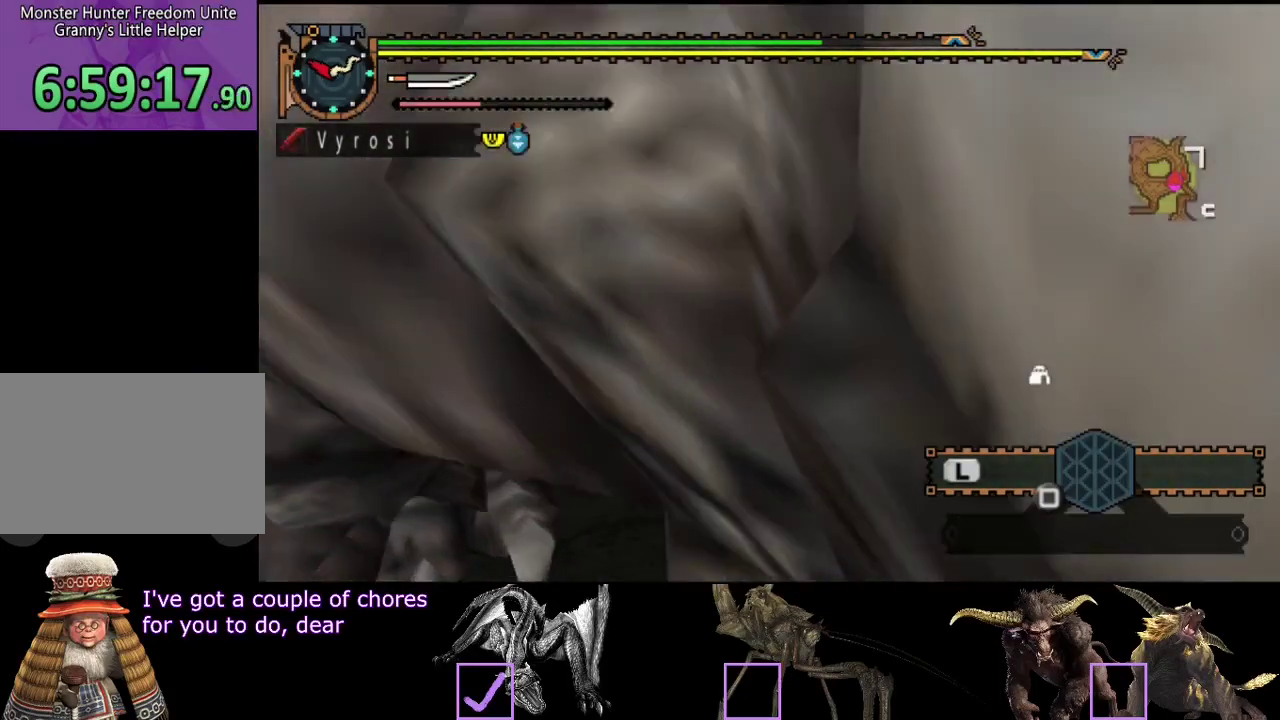
{"buttons": ["R2"], "left_stick": "center", "right_stick": "center", "events": [[83, "R2", "up"], [150, "R2", "down"], [250, "R2", "up"], [317, "R2", "down"], [417, "R2", "up"], [483, "R2", "down"]]}
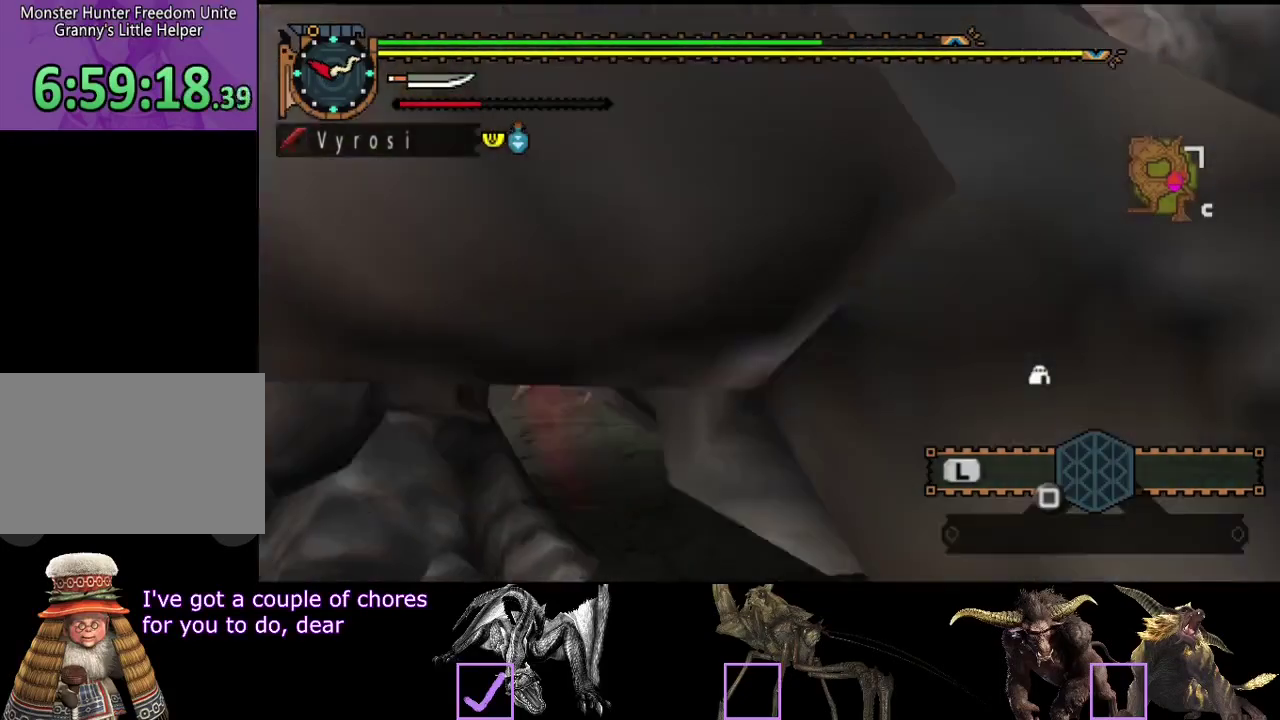
{"buttons": ["R2"], "left_stick": "center", "right_stick": "center", "events": [[83, "R2", "up"], [150, "R2", "down"], [150, "right_stick", "right"], [233, "R2", "up"], [233, "right_stick", "center"], [300, "R2", "down"], [400, "R2", "up"], [467, "R2", "down"]]}
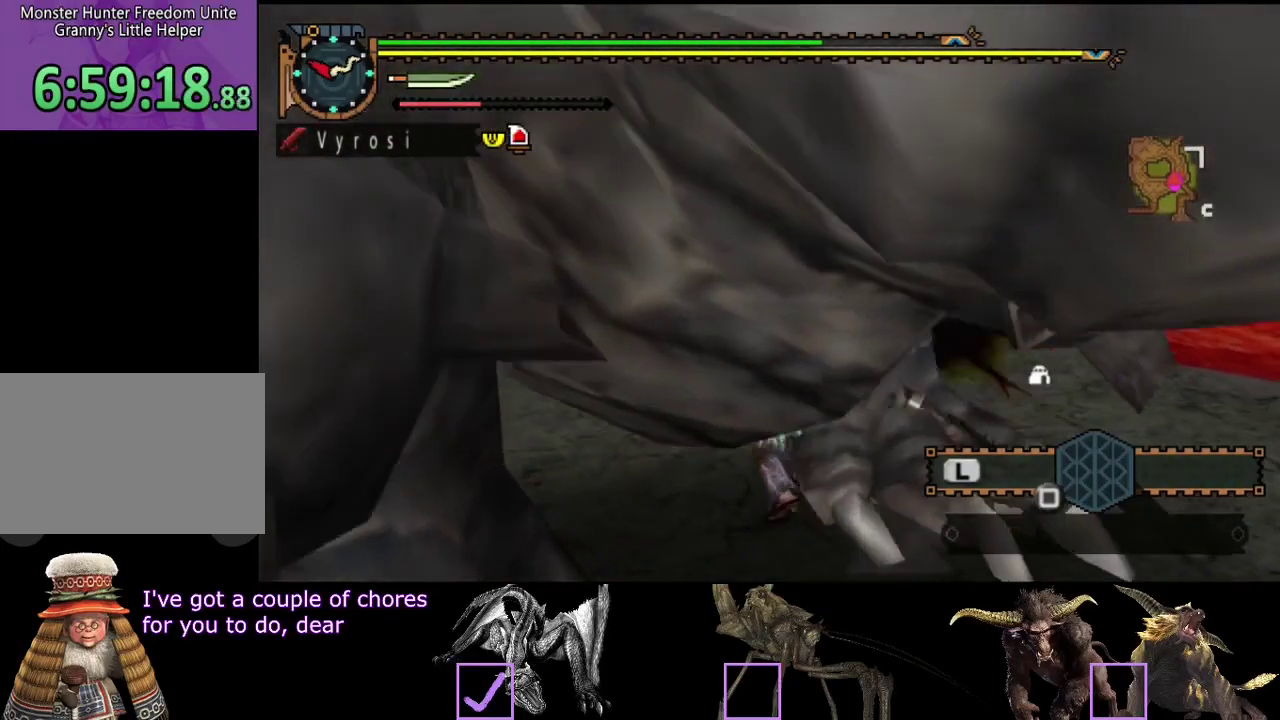
{"buttons": ["CIRCLE", "TRIANGLE"], "left_stick": "center", "right_stick": "center", "events": [[67, "R2", "up"], [167, "CIRCLE", "down"], [200, "TRIANGLE", "down"], [267, "TRIANGLE", "up"], [300, "CIRCLE", "up"], [367, "CIRCLE", "down"], [367, "TRIANGLE", "down"], [433, "TRIANGLE", "up"], [500, "TRIANGLE", "down"]]}
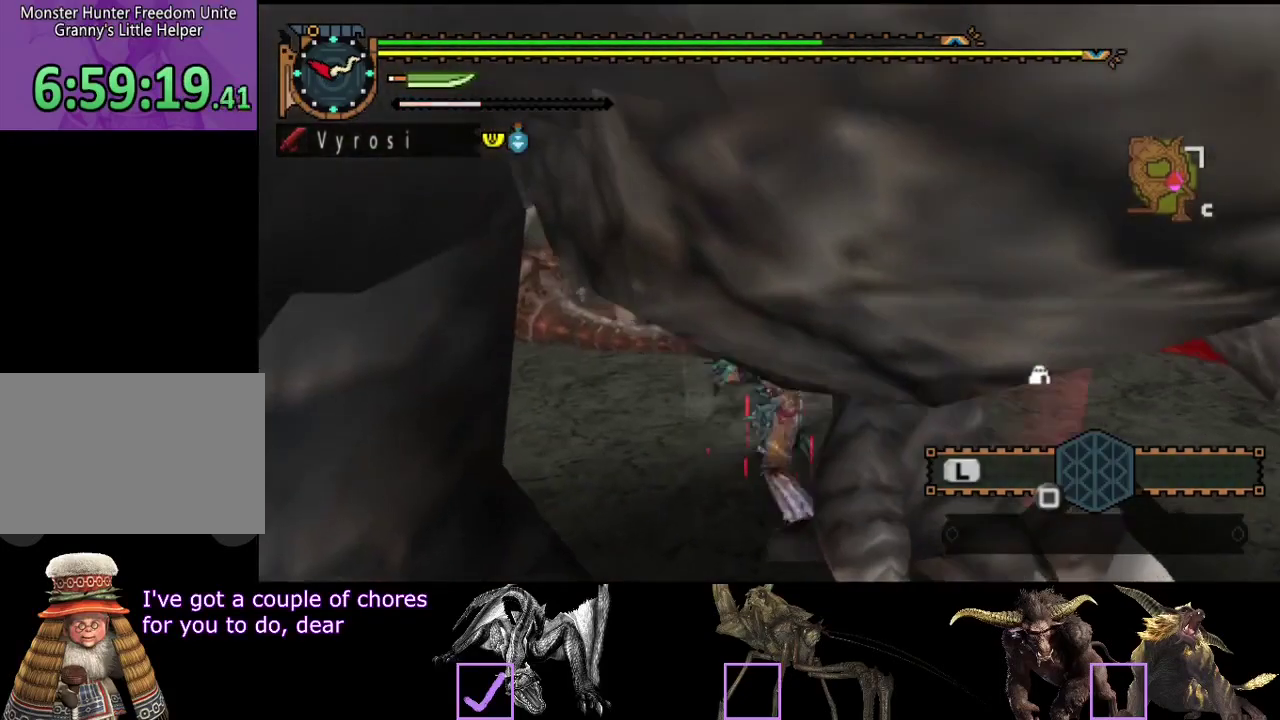
{"buttons": ["CIRCLE", "TRIANGLE"], "left_stick": "center", "right_stick": "center", "events": [[67, "TRIANGLE", "up"], [100, "CIRCLE", "up"], [167, "CIRCLE", "down"], [167, "TRIANGLE", "down"], [233, "TRIANGLE", "up"], [300, "TRIANGLE", "down"], [400, "CIRCLE", "up"], [400, "TRIANGLE", "up"], [467, "CIRCLE", "down"], [467, "TRIANGLE", "down"]]}
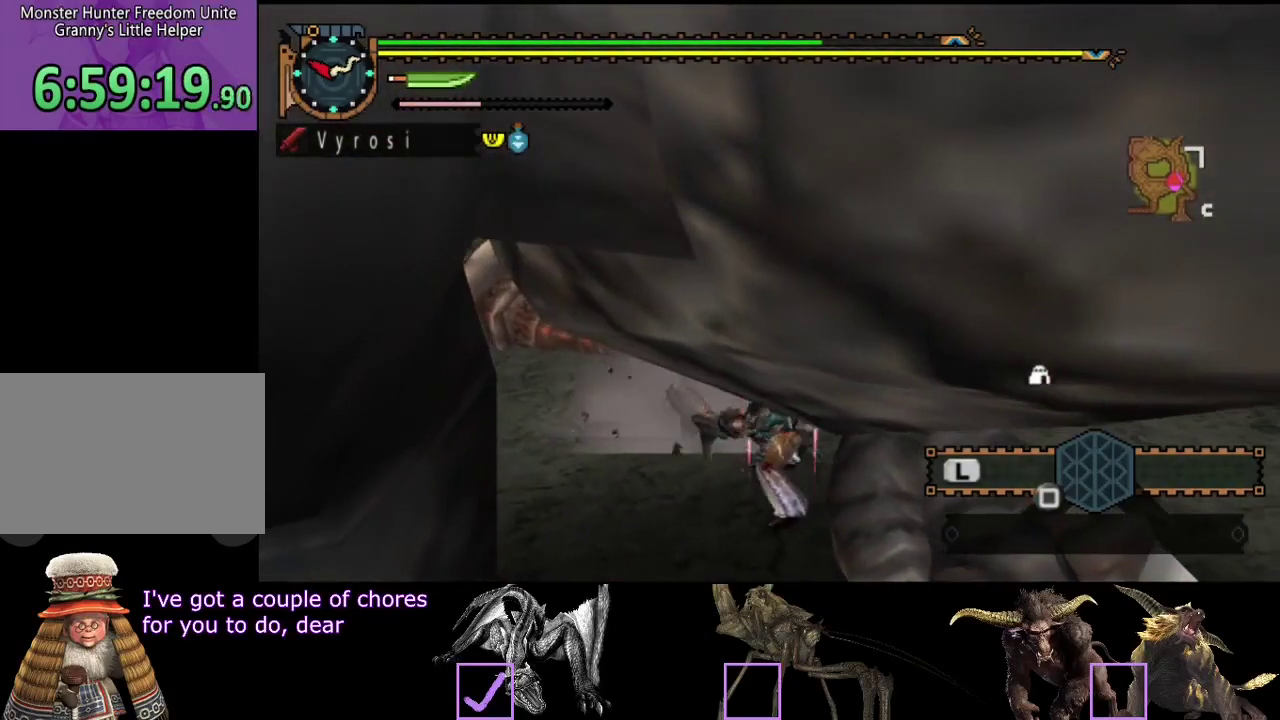
{"buttons": [], "left_stick": "center", "right_stick": "center", "events": [[33, "TRIANGLE", "up"], [67, "CIRCLE", "up"], [133, "CIRCLE", "down"], [133, "TRIANGLE", "down"], [200, "CIRCLE", "up"], [200, "TRIANGLE", "up"], [300, "CIRCLE", "down"], [300, "TRIANGLE", "down"], [367, "TRIANGLE", "up"], [383, "CIRCLE", "up"]]}
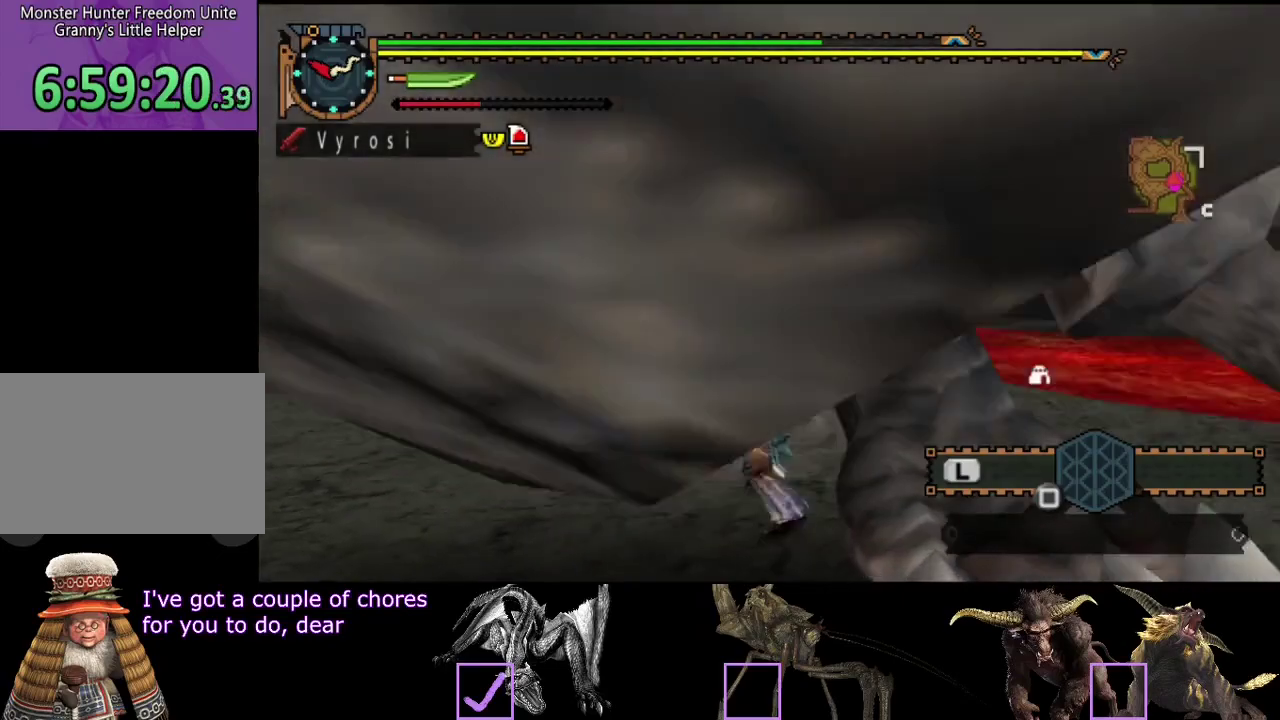
{"buttons": [], "left_stick": "up", "right_stick": "center", "events": [[183, "left_stick", "up"]]}
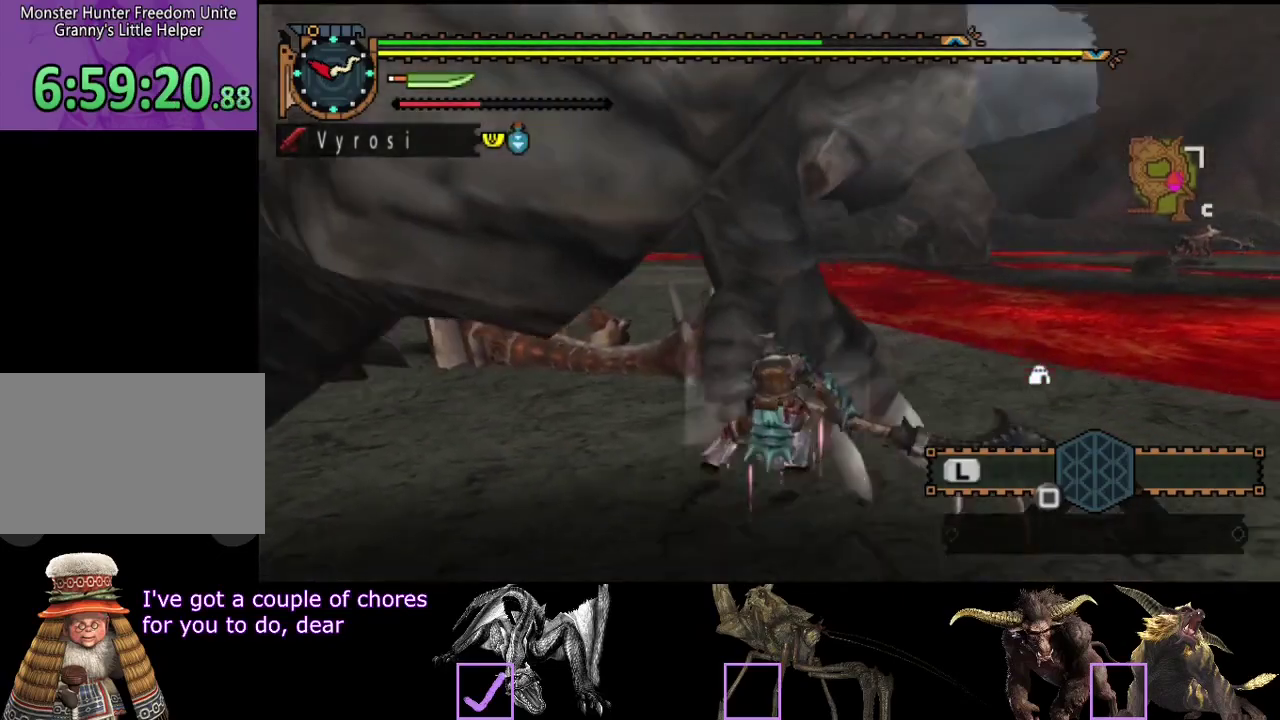
{"buttons": [], "left_stick": "up-left", "right_stick": "center", "events": [[400, "left_stick", "up-left"]]}
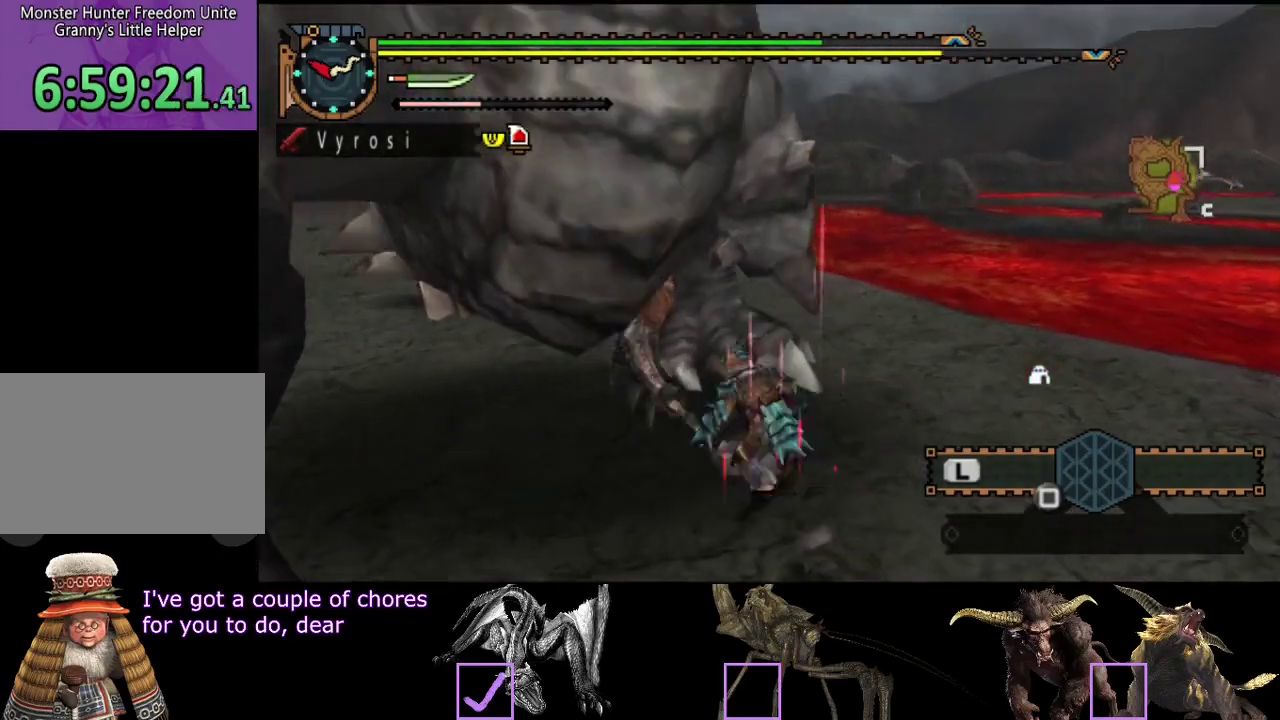
{"buttons": [], "left_stick": "up-left", "right_stick": "center", "events": []}
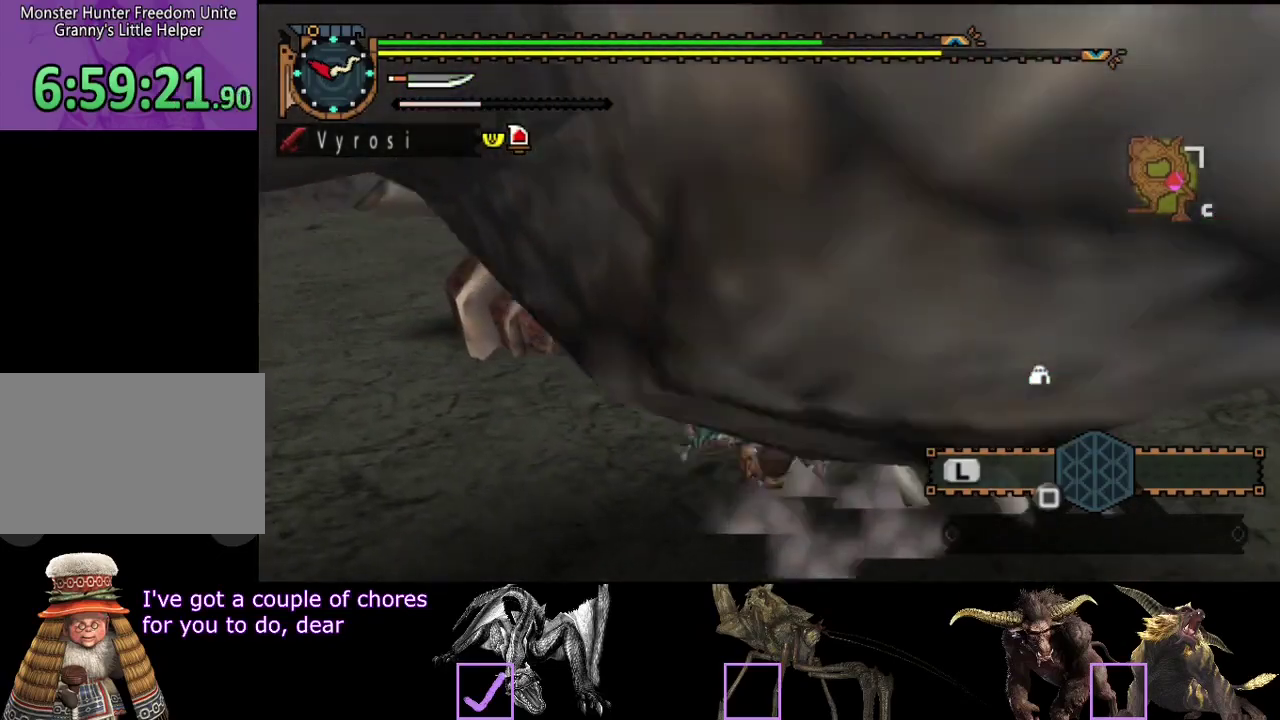
{"buttons": [], "left_stick": "up-left", "right_stick": "center", "events": []}
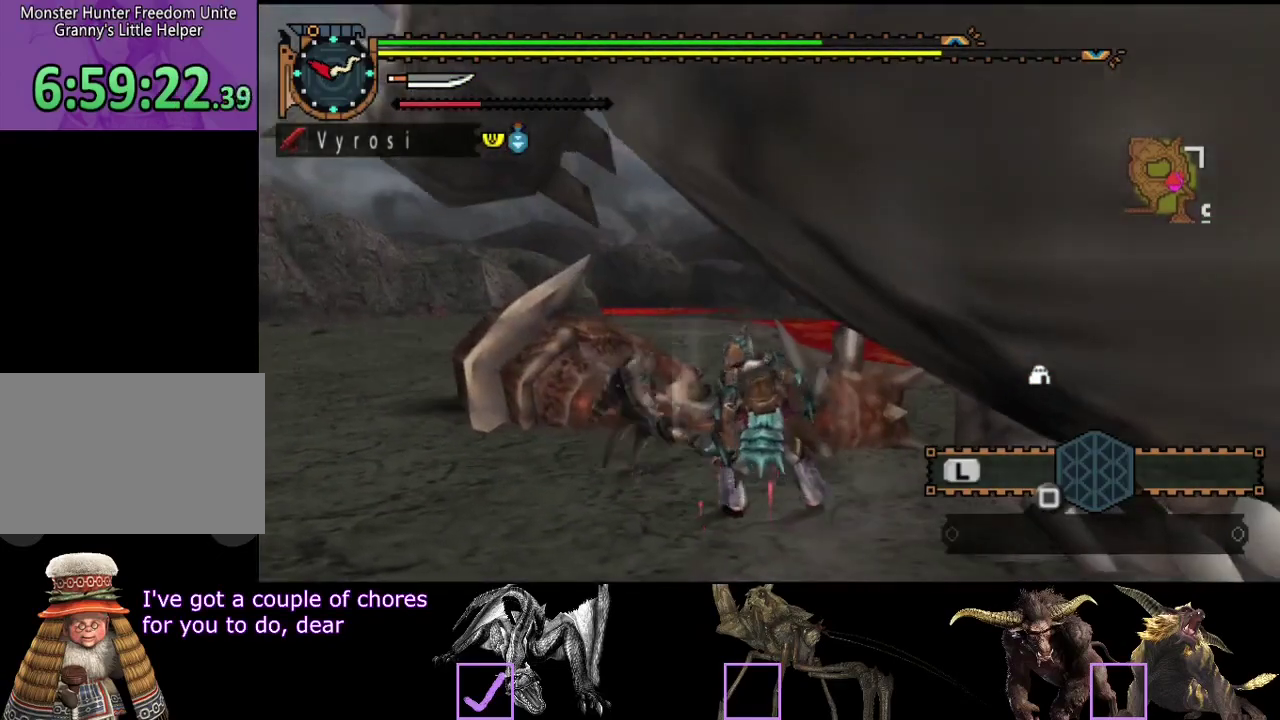
{"buttons": [], "left_stick": "up-left", "right_stick": "center", "events": []}
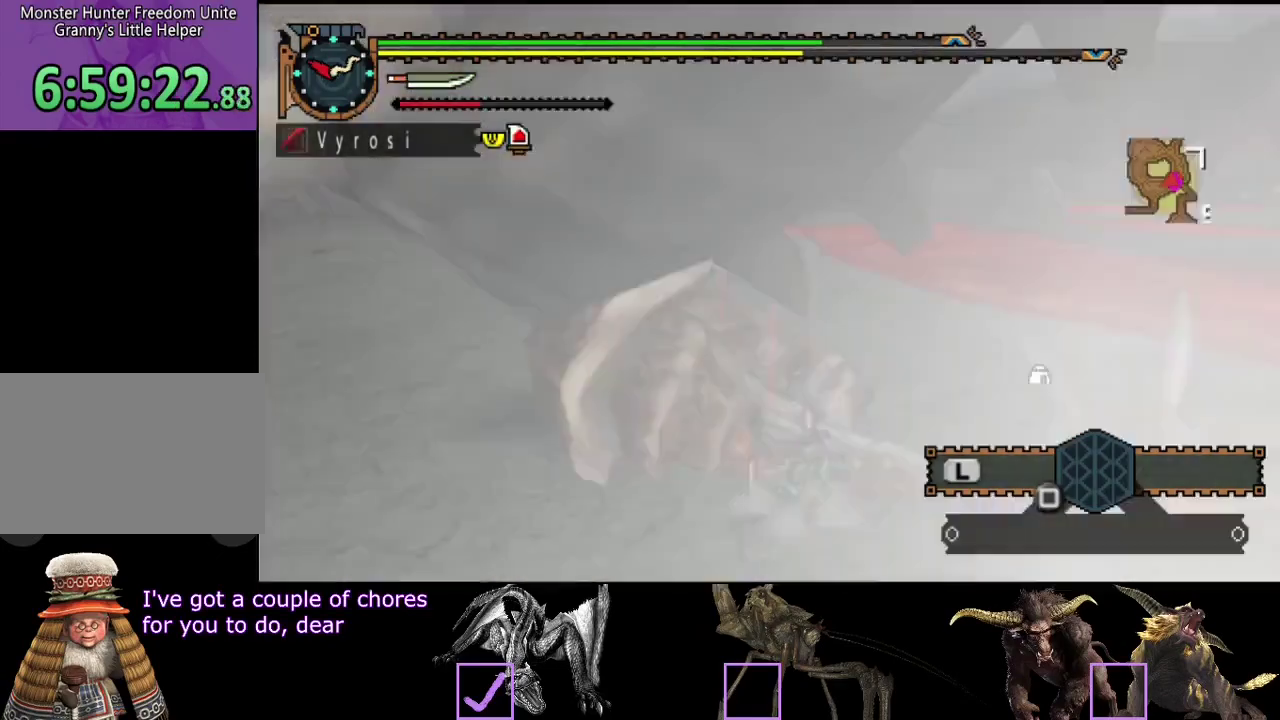
{"buttons": [], "left_stick": "left", "right_stick": "right", "events": [[17, "right_stick", "right"], [83, "left_stick", "left"]]}
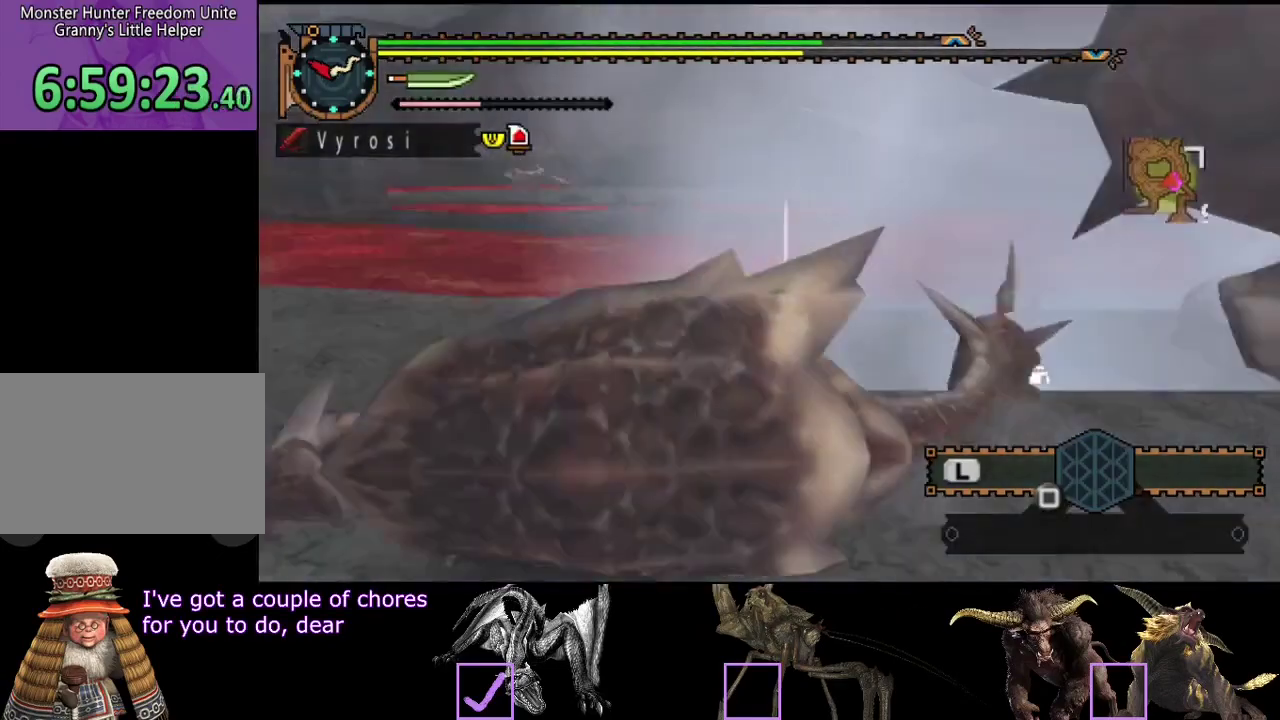
{"buttons": [], "left_stick": "down", "right_stick": "center", "events": [[67, "left_stick", "down-left"], [217, "right_stick", "center"], [400, "left_stick", "down"]]}
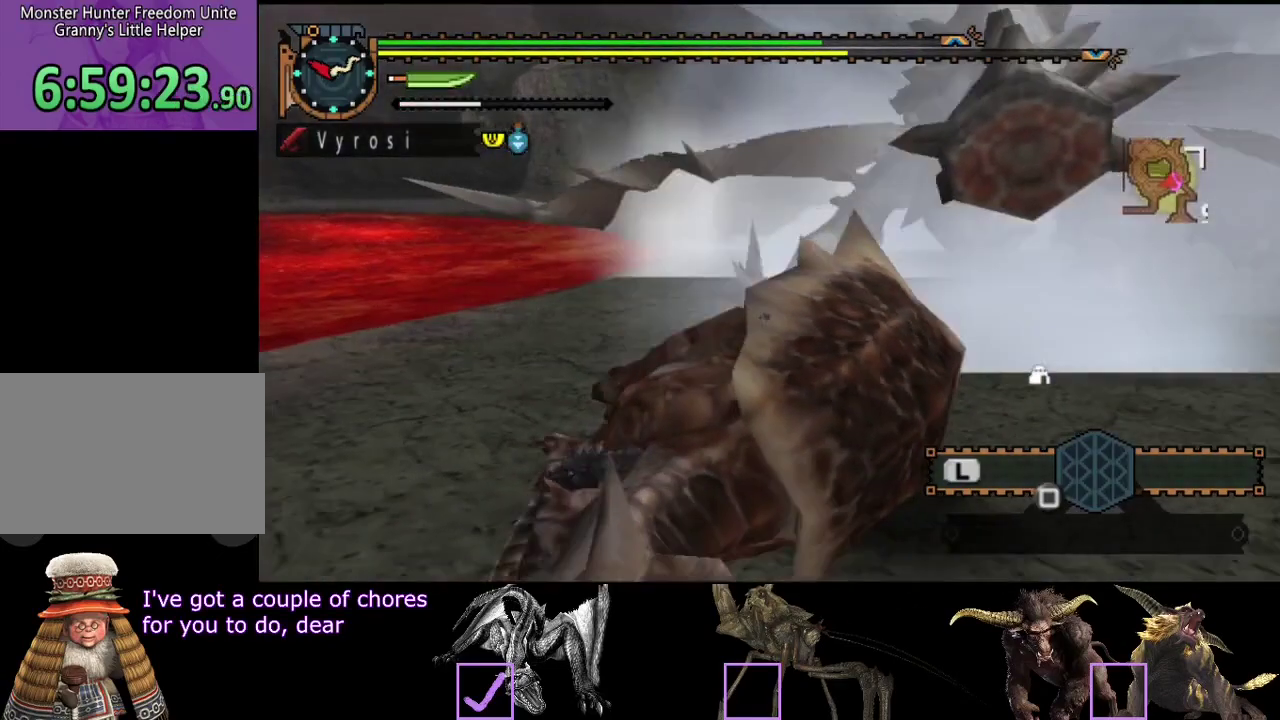
{"buttons": [], "left_stick": "down-right", "right_stick": "center", "events": [[167, "left_stick", "down-right"]]}
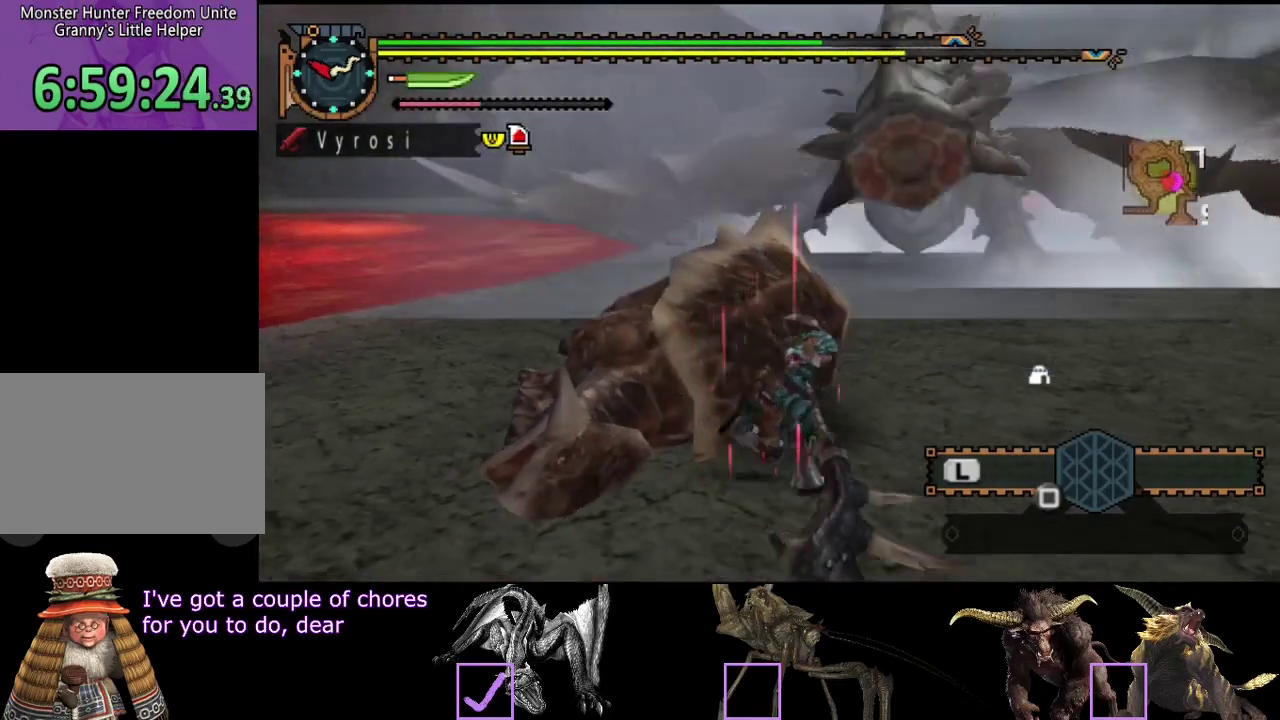
{"buttons": [], "left_stick": "right", "right_stick": "center", "events": [[267, "right_stick", "left"], [283, "left_stick", "right"], [400, "right_stick", "center"]]}
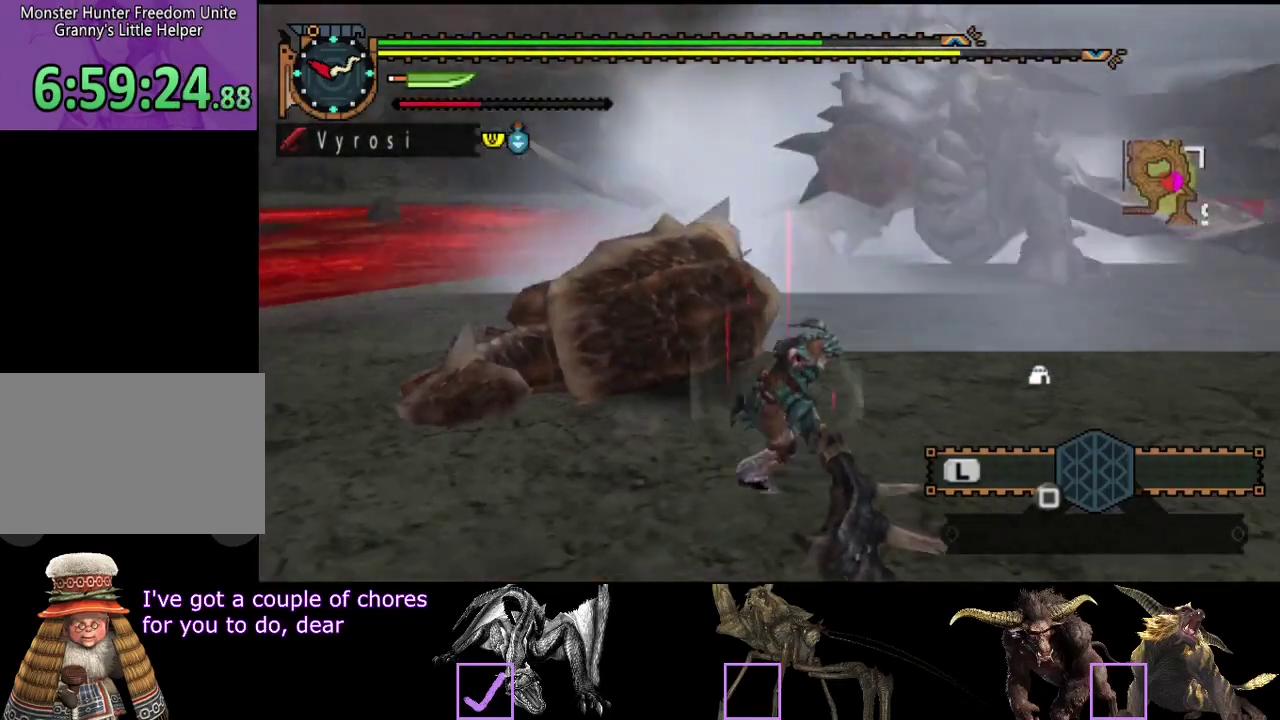
{"buttons": [], "left_stick": "up", "right_stick": "center", "events": [[333, "left_stick", "up-right"], [333, "right_stick", "right"], [467, "right_stick", "center"], [483, "left_stick", "up"]]}
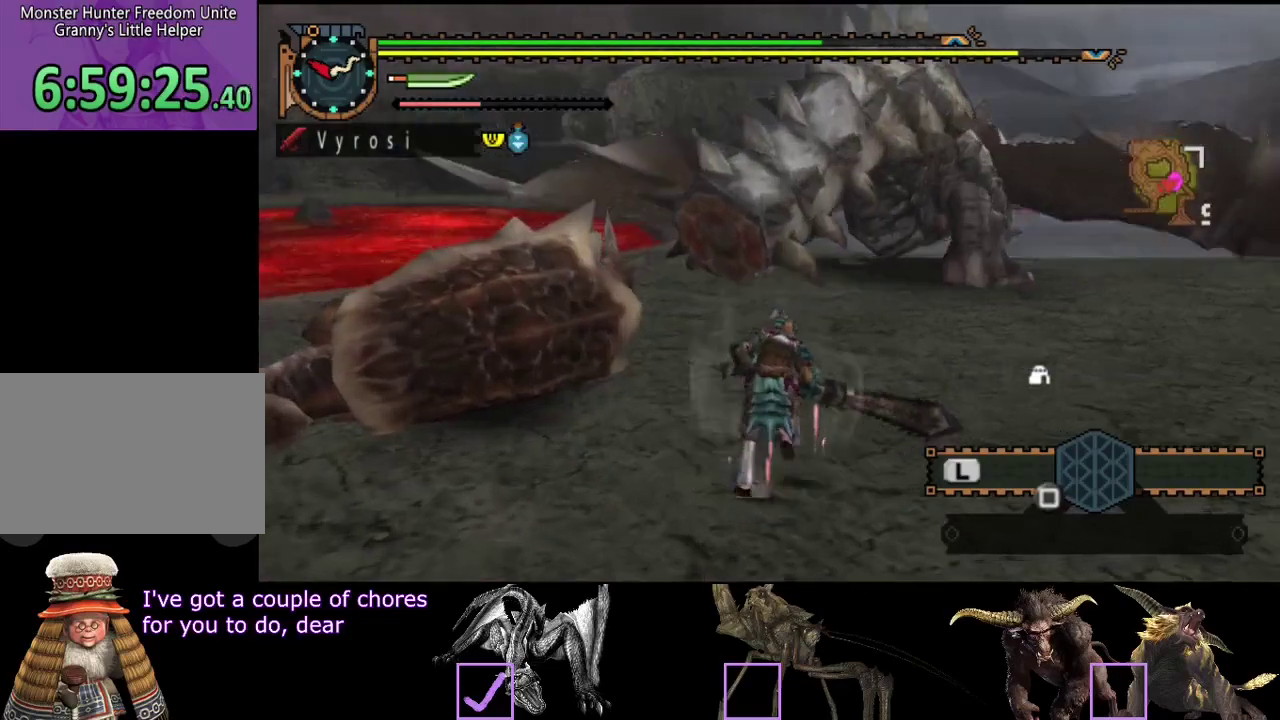
{"buttons": [], "left_stick": "up", "right_stick": "center", "events": []}
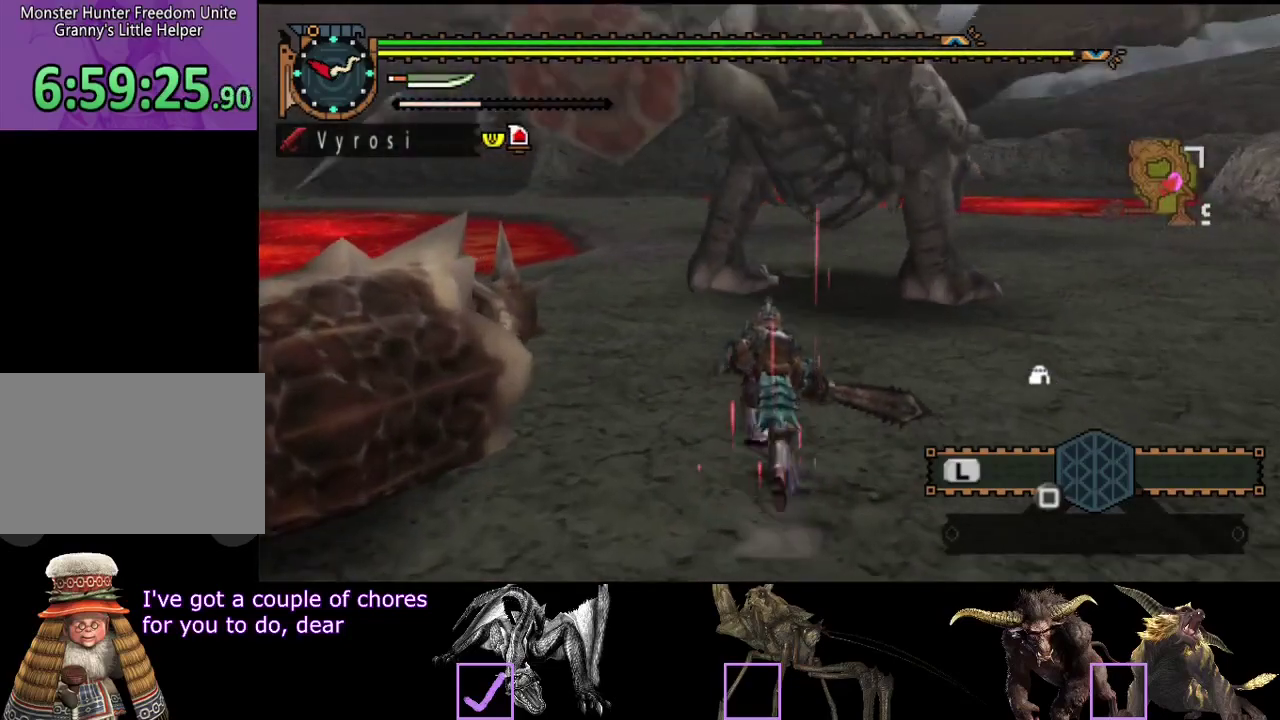
{"buttons": [], "left_stick": "up", "right_stick": "center", "events": [[17, "right_stick", "right"], [150, "right_stick", "center"]]}
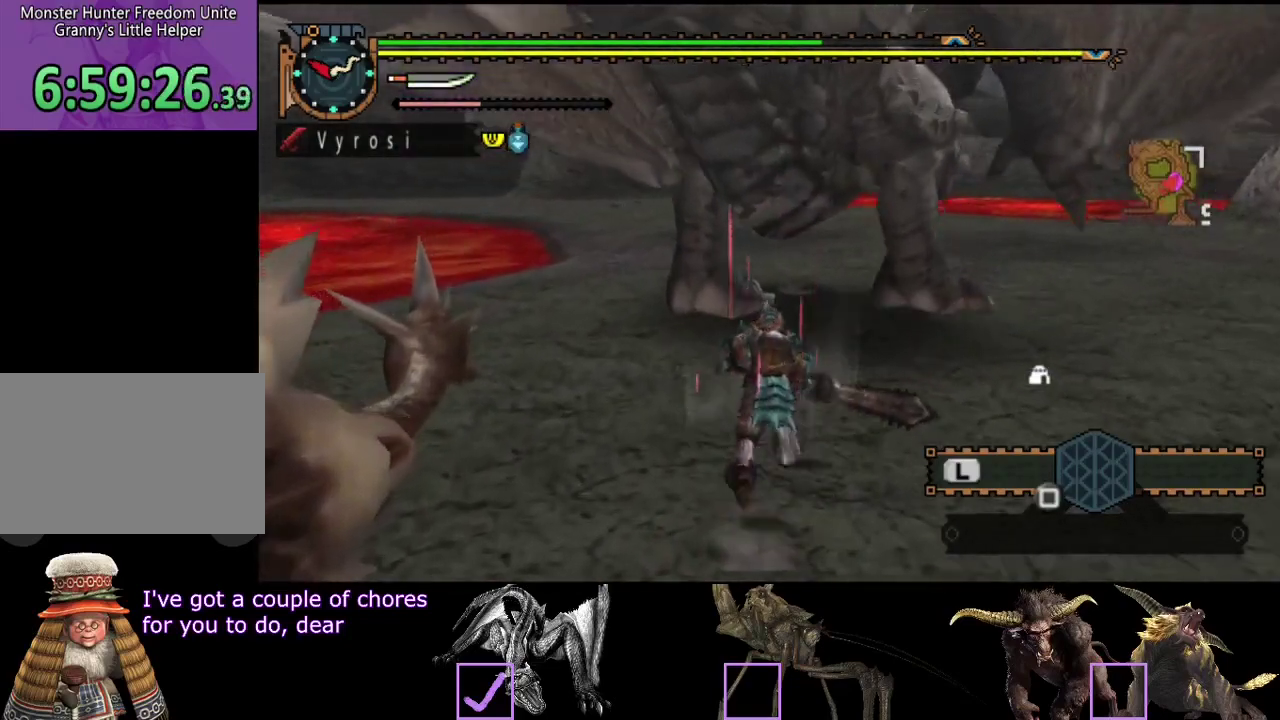
{"buttons": [], "left_stick": "up", "right_stick": "center", "events": [[50, "TRIANGLE", "down"], [167, "TRIANGLE", "up"], [400, "right_stick", "right"], [500, "right_stick", "center"]]}
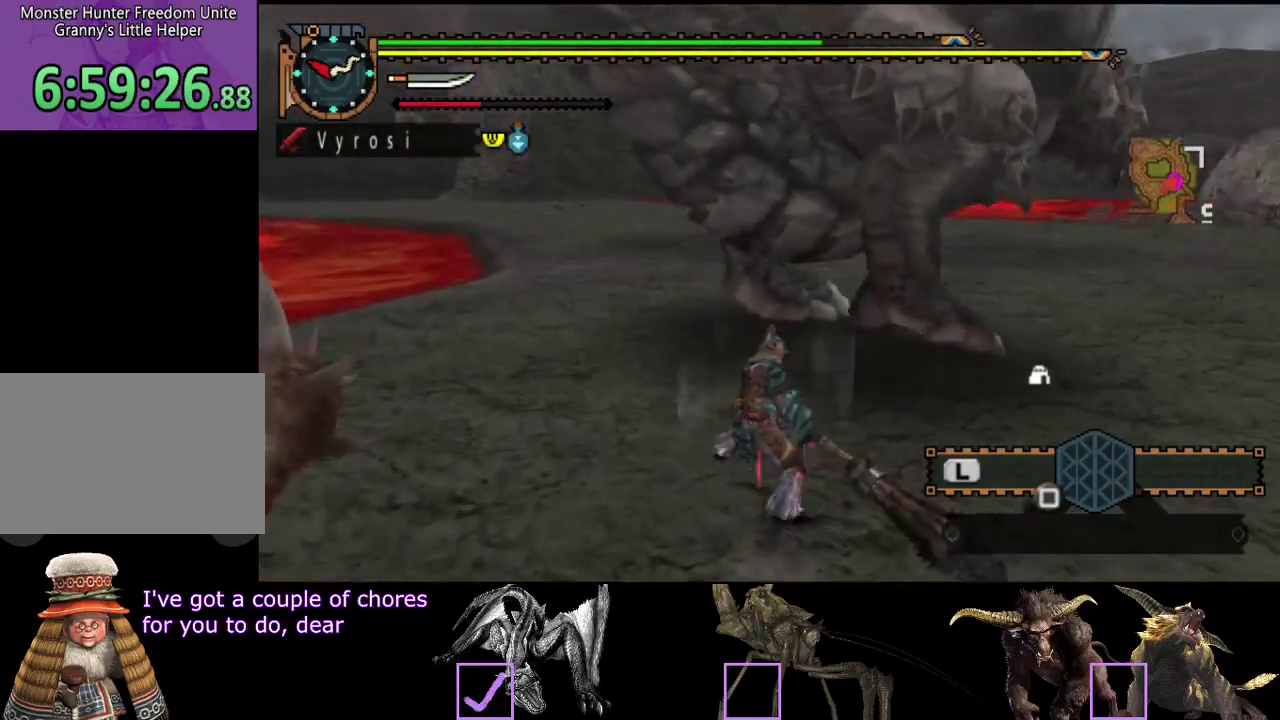
{"buttons": ["R2"], "left_stick": "up", "right_stick": "center", "events": [[200, "R2", "down"], [267, "R2", "up"], [367, "R2", "down"], [433, "R2", "up"], [500, "R2", "down"]]}
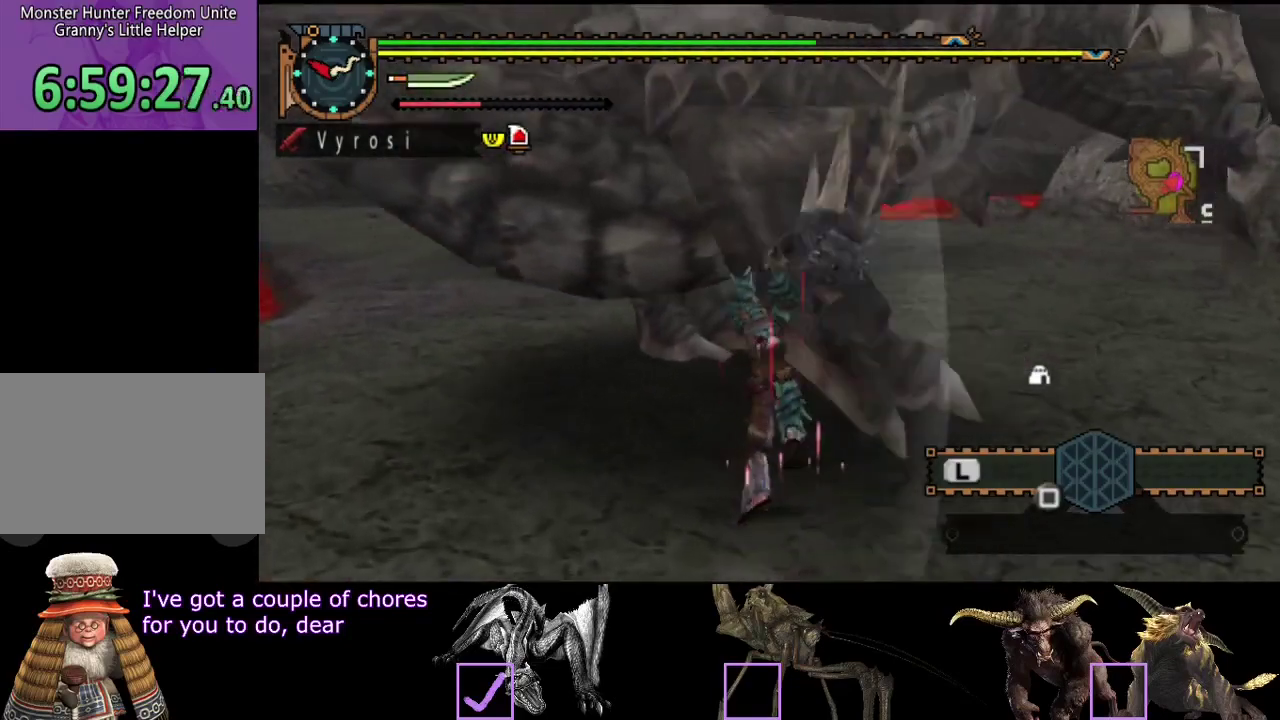
{"buttons": ["R2"], "left_stick": "up", "right_stick": "center", "events": [[100, "R2", "up"], [167, "R2", "down"], [267, "R2", "up"], [317, "R2", "down"], [383, "R2", "up"], [483, "R2", "down"]]}
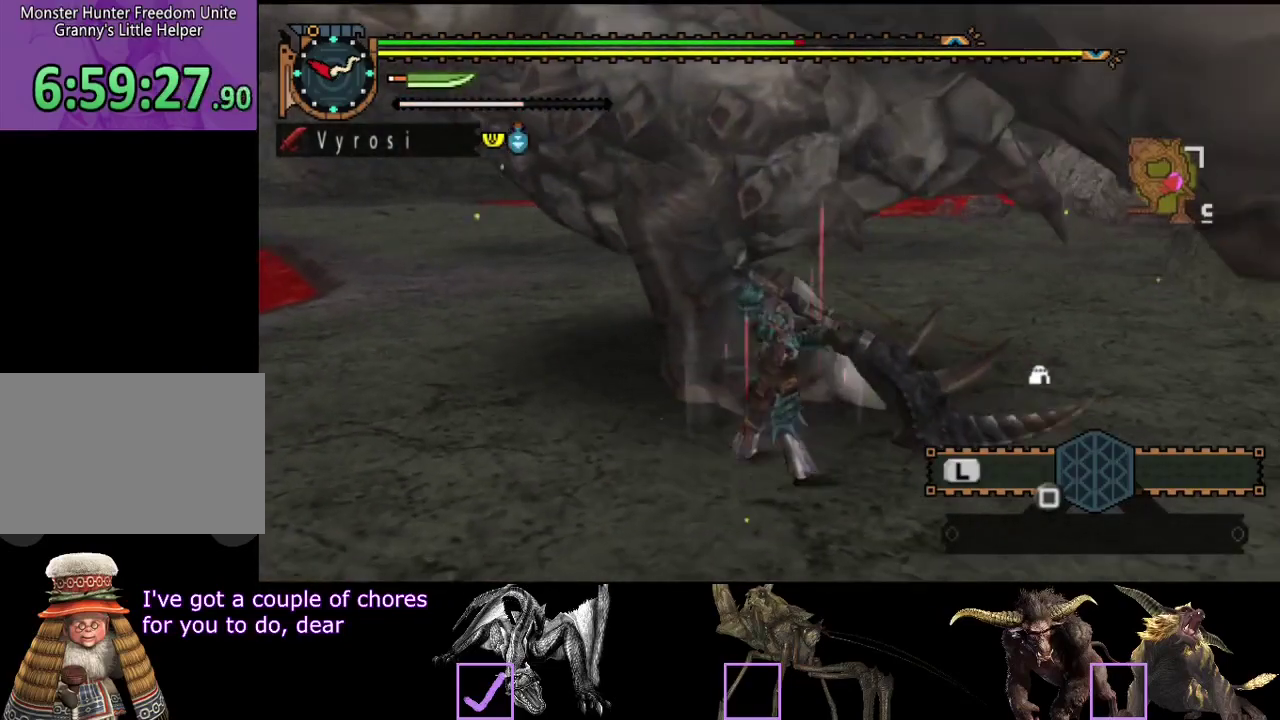
{"buttons": [], "left_stick": "up", "right_stick": "center", "events": [[50, "R2", "up"], [350, "R2", "down"], [417, "R2", "up"]]}
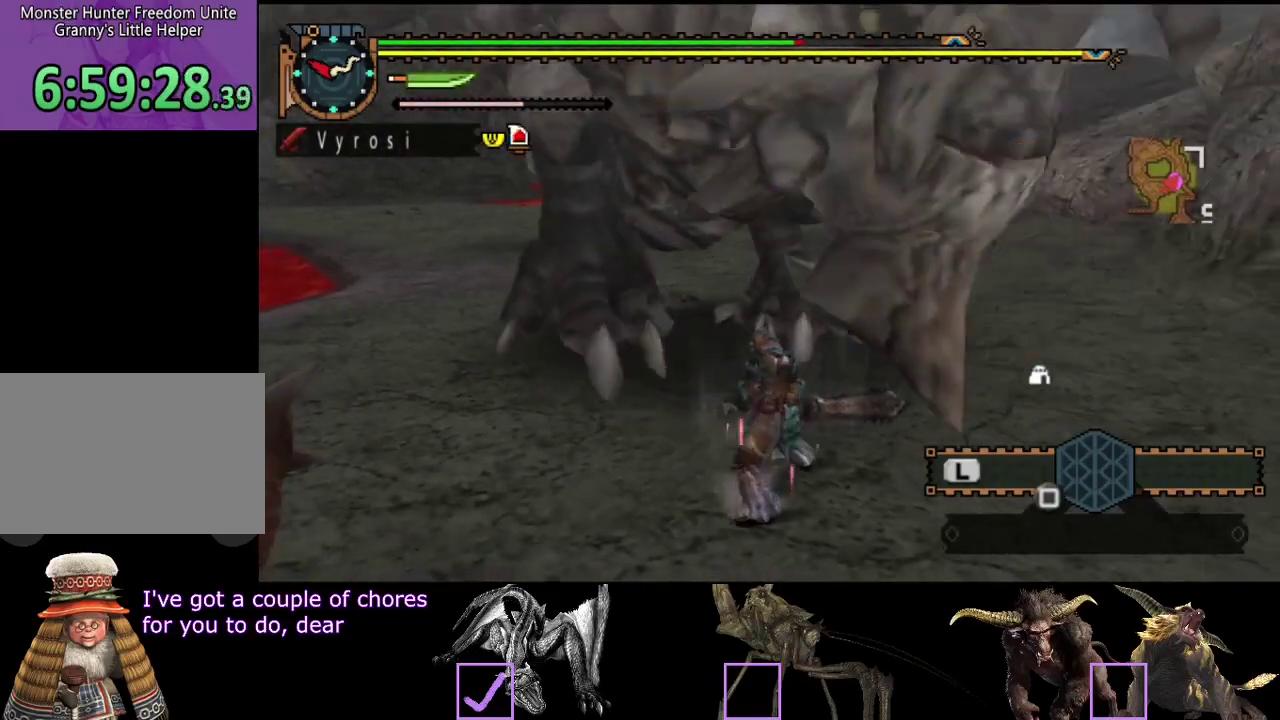
{"buttons": [], "left_stick": "up", "right_stick": "center", "events": []}
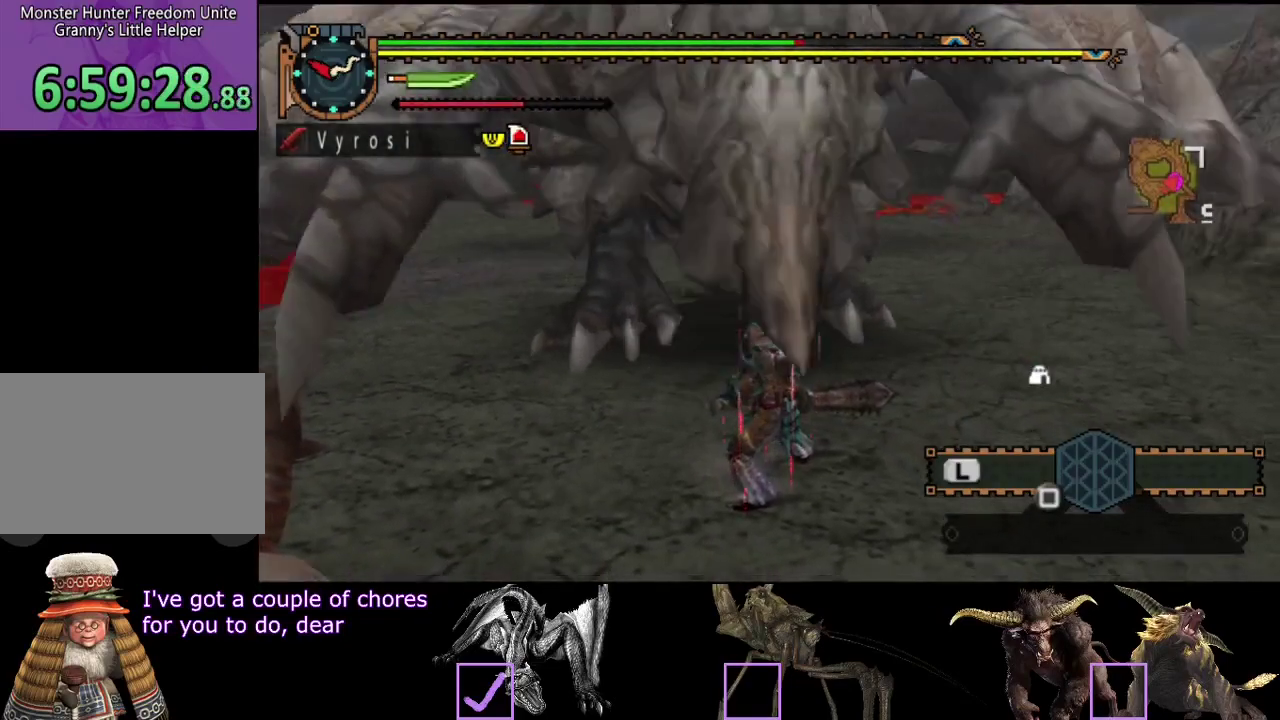
{"buttons": [], "left_stick": "right", "right_stick": "center", "events": [[133, "left_stick", "up-right"], [267, "left_stick", "right"]]}
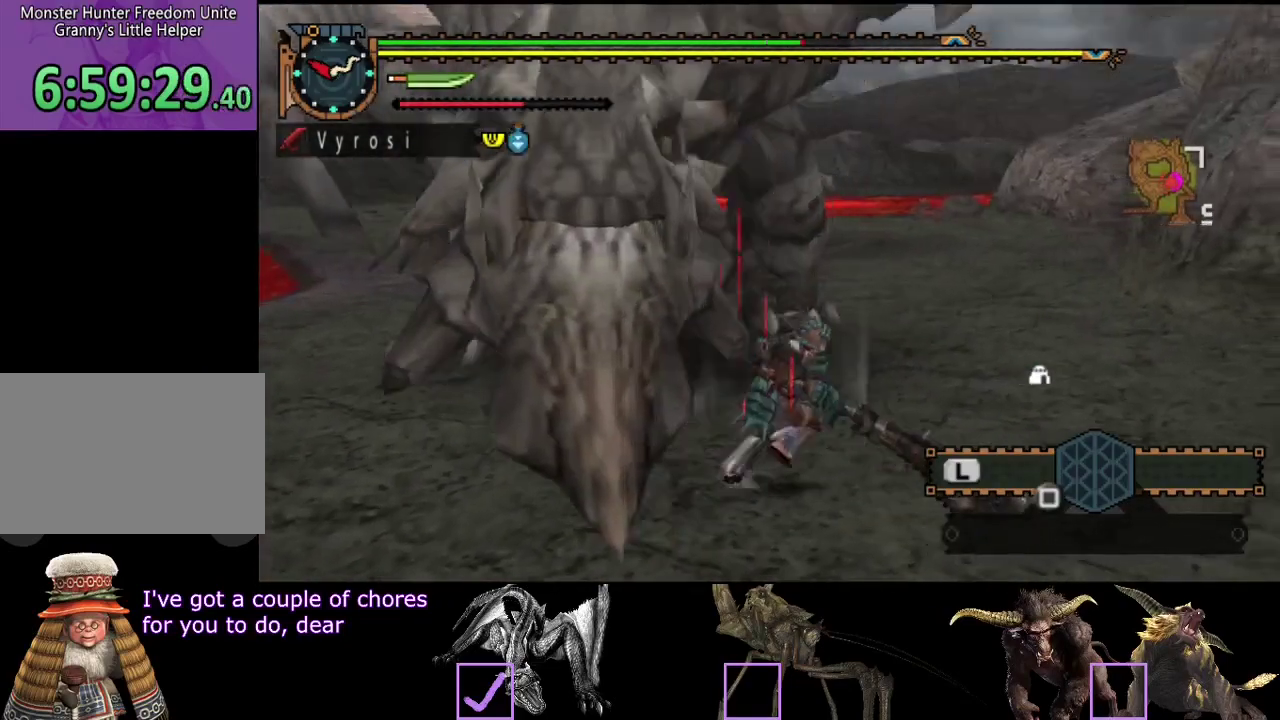
{"buttons": [], "left_stick": "up", "right_stick": "center", "events": [[100, "right_stick", "left"], [250, "right_stick", "center"], [450, "left_stick", "up"]]}
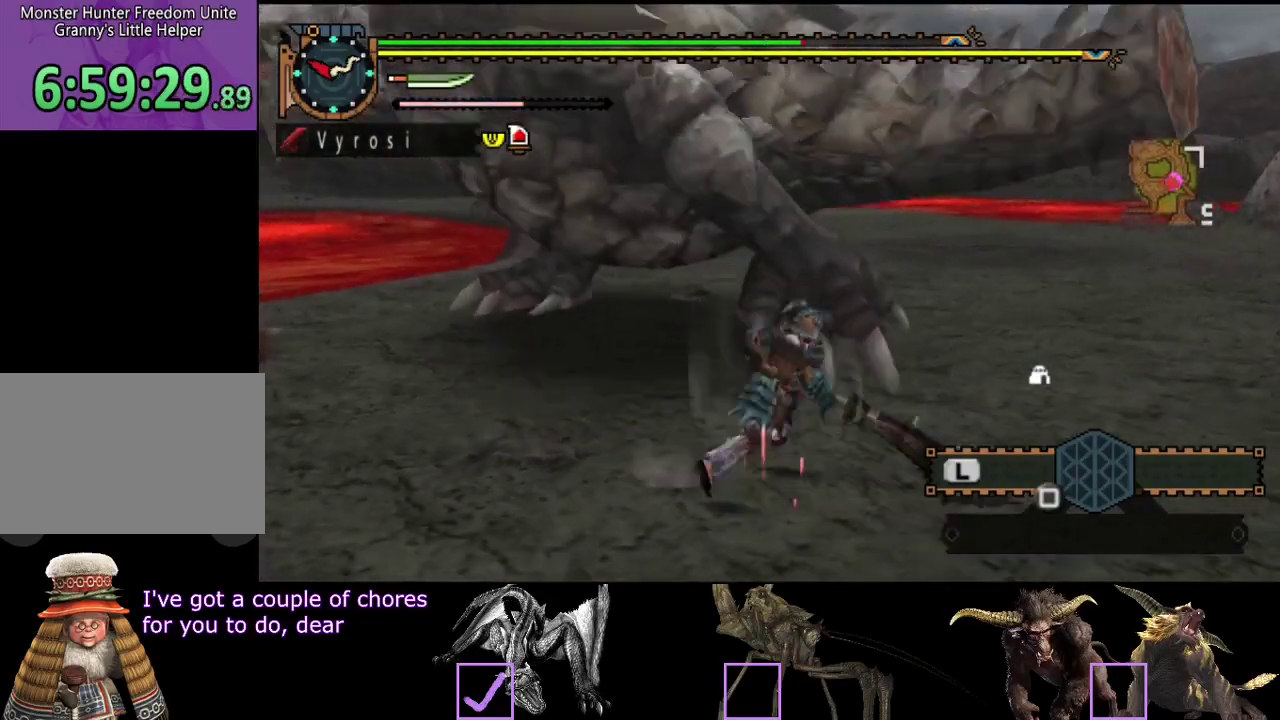
{"buttons": ["R2"], "left_stick": "center", "right_stick": "left", "events": [[17, "left_stick", "up-left"], [50, "TRIANGLE", "down"], [150, "TRIANGLE", "up"], [317, "left_stick", "center"], [383, "right_stick", "left"], [450, "R2", "down"]]}
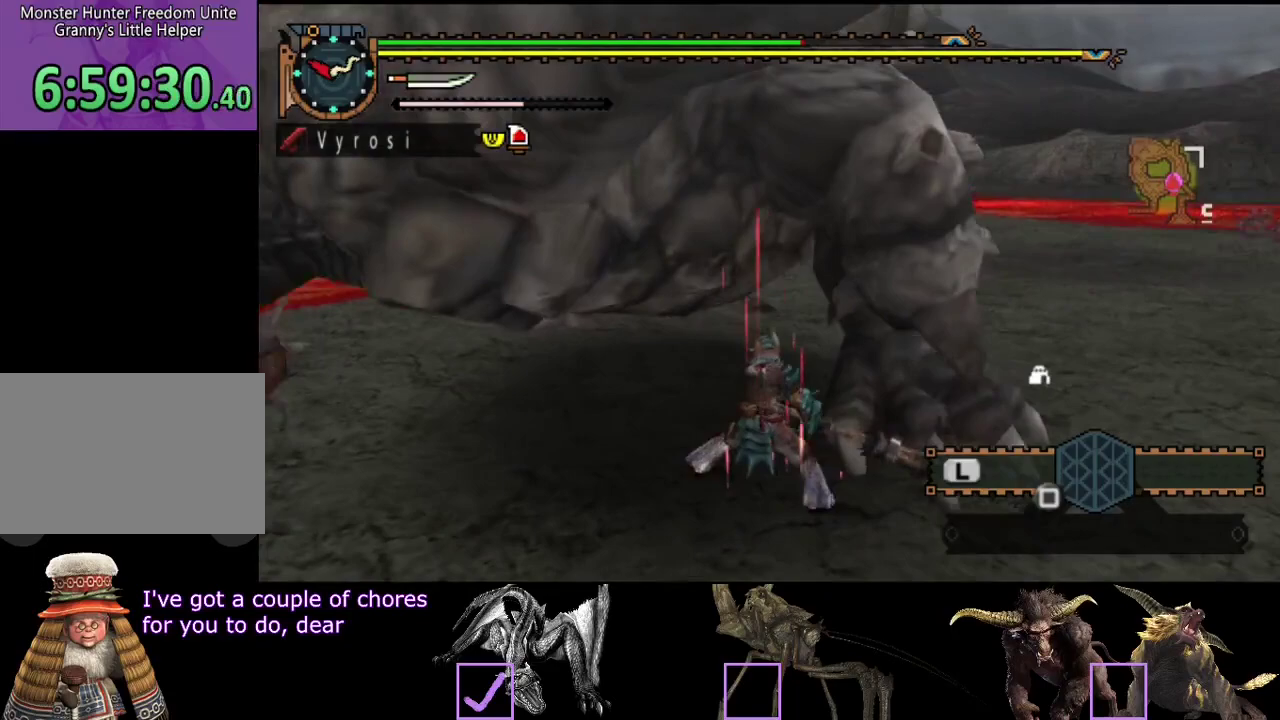
{"buttons": ["R2"], "left_stick": "right", "right_stick": "center", "events": [[50, "R2", "up"], [50, "right_stick", "center"], [117, "R2", "down"], [350, "R2", "up"], [350, "left_stick", "right"], [417, "R2", "down"]]}
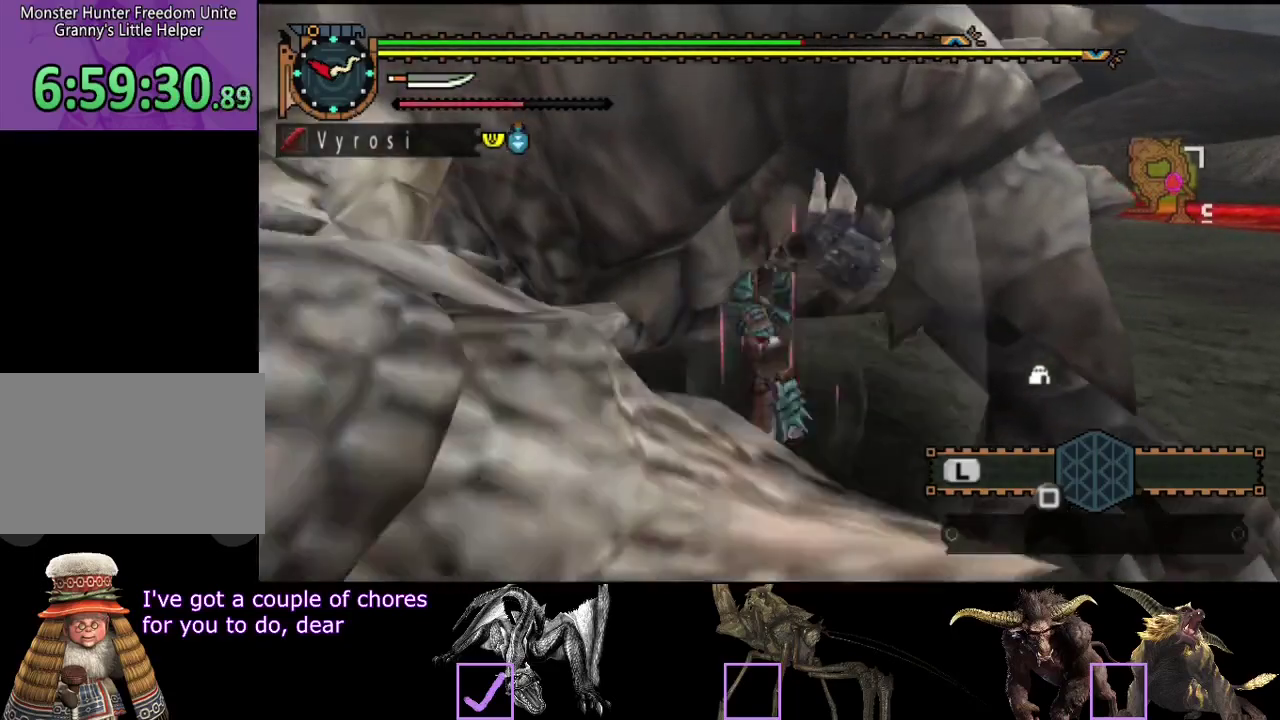
{"buttons": ["R2"], "left_stick": "right", "right_stick": "right", "events": [[17, "R2", "up"], [83, "R2", "down"], [150, "R2", "up"], [250, "R2", "down"], [317, "R2", "up"], [417, "R2", "down"], [417, "right_stick", "right"]]}
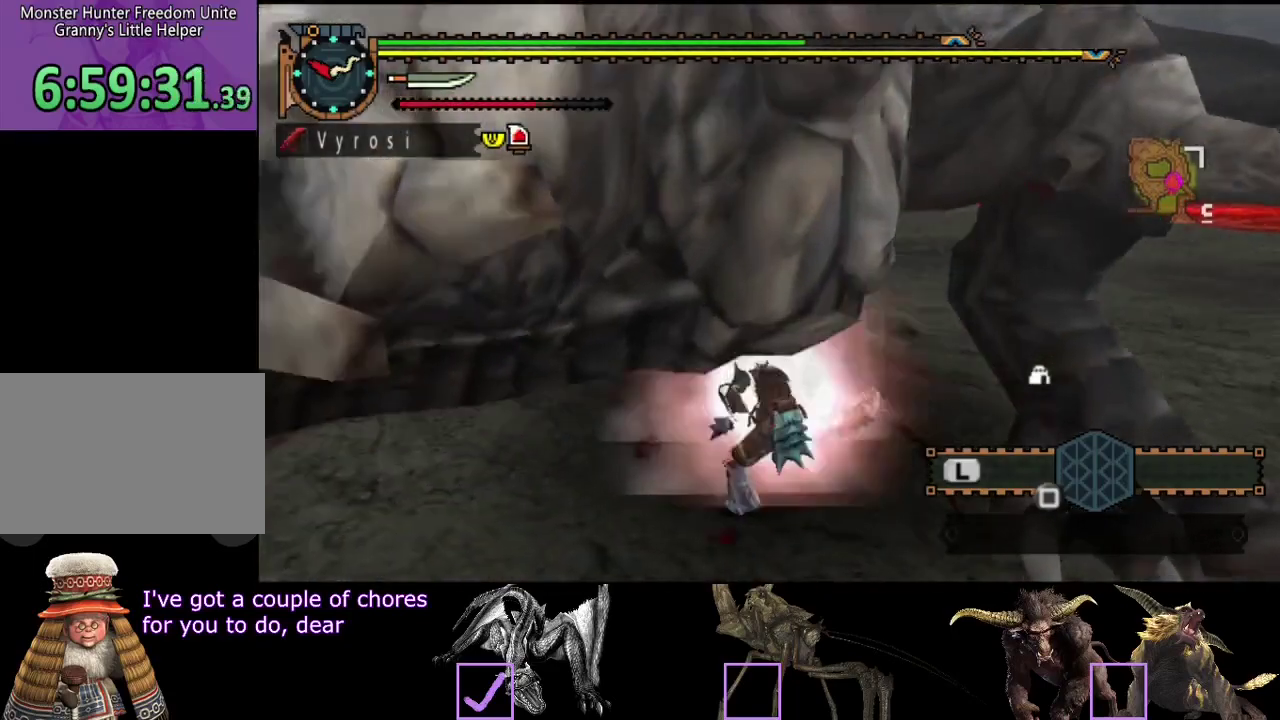
{"buttons": ["R2"], "left_stick": "right", "right_stick": "down-right"}